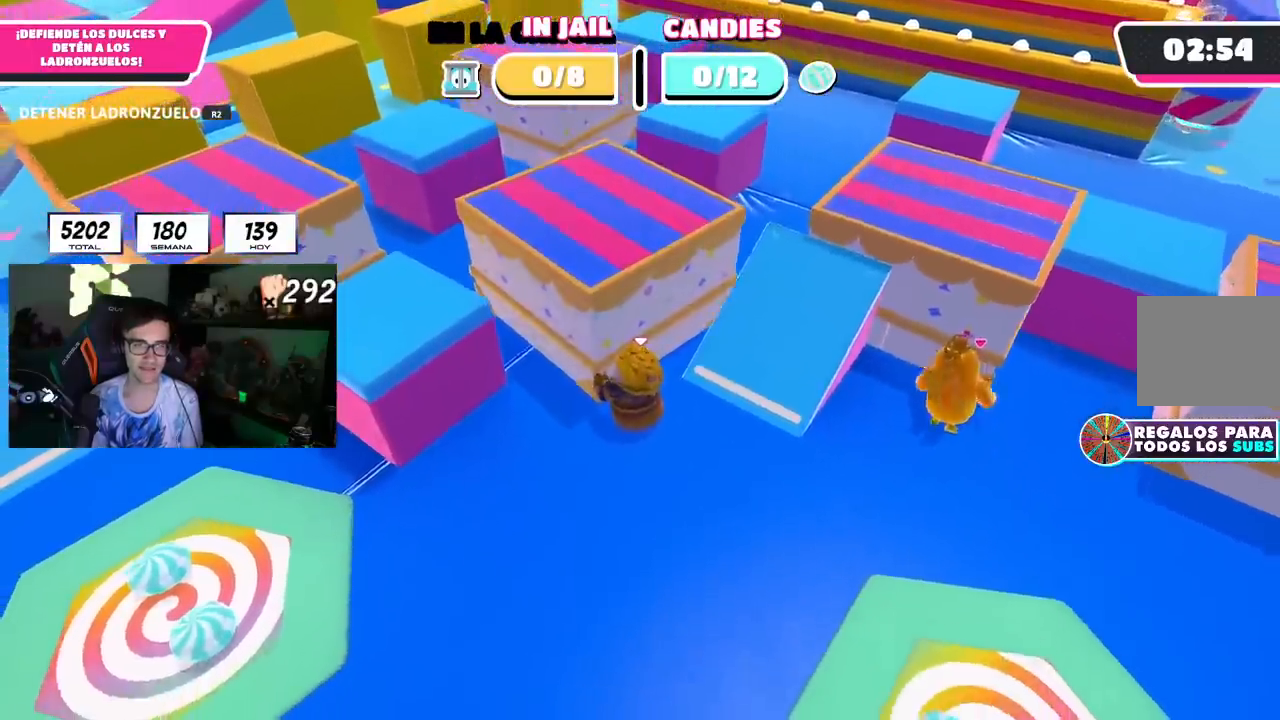
Gameplay with a controller (PlayStation layout); each line is a JSON object with the inputs held at the frame after it. "events" lists button and stick changes between this image and that frame as [ms after this image, input, new state], when the widget could be followed in between. Not read: R1 TRIANGLE.
{"buttons": ["R2"], "left_stick": "down", "right_stick": "center", "events": []}
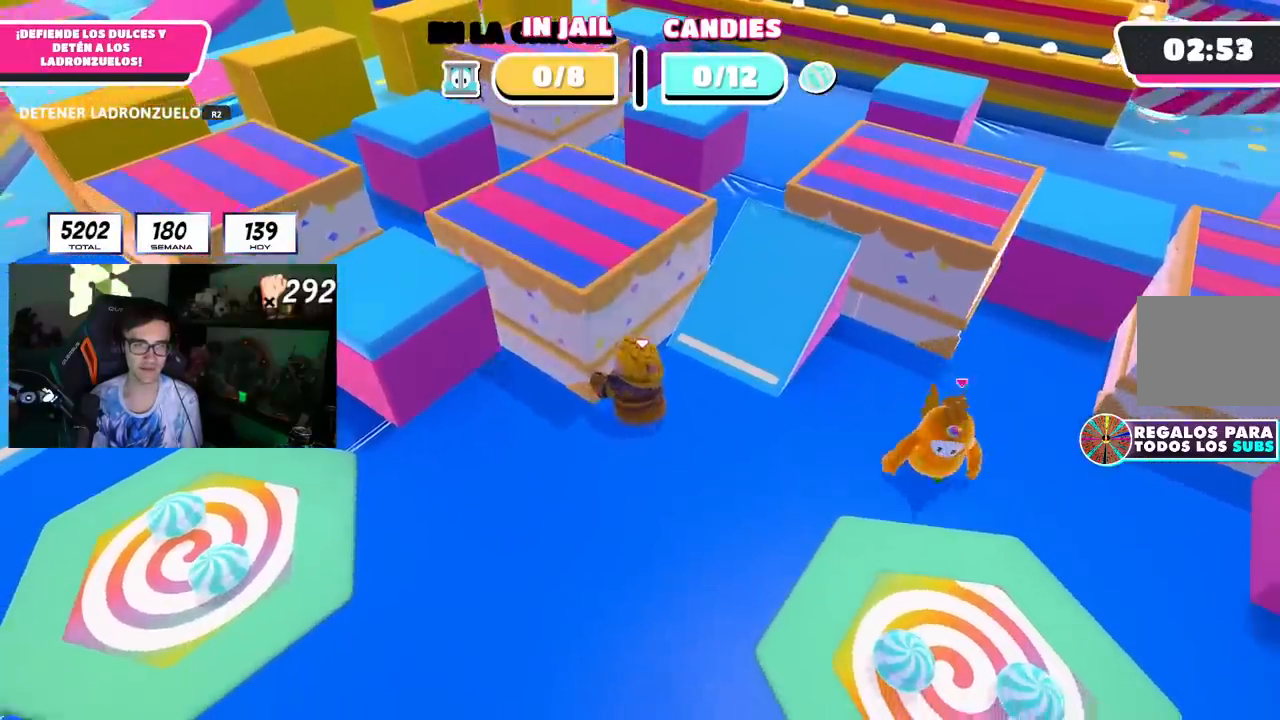
{"buttons": [], "left_stick": "left", "right_stick": "center", "events": [[117, "left_stick", "down-left"], [167, "R2", "up"], [367, "left_stick", "left"]]}
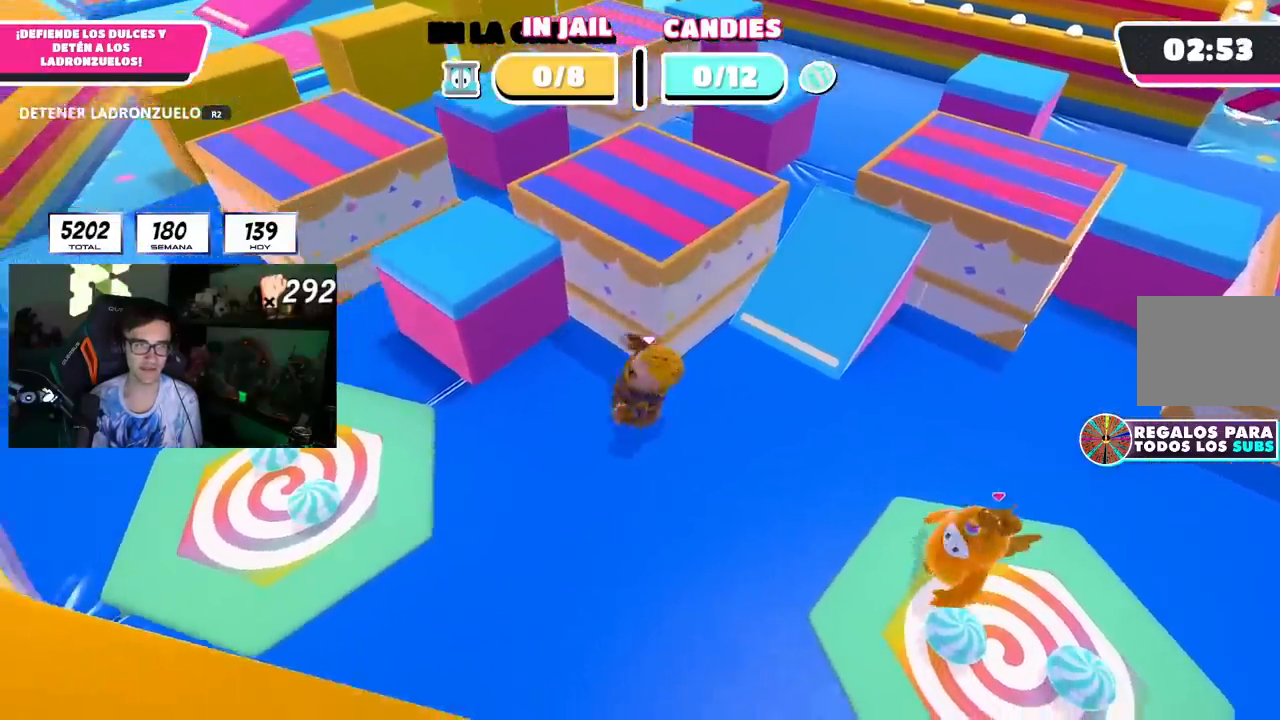
{"buttons": [], "left_stick": "up-left", "right_stick": "center", "events": [[367, "left_stick", "up-left"]]}
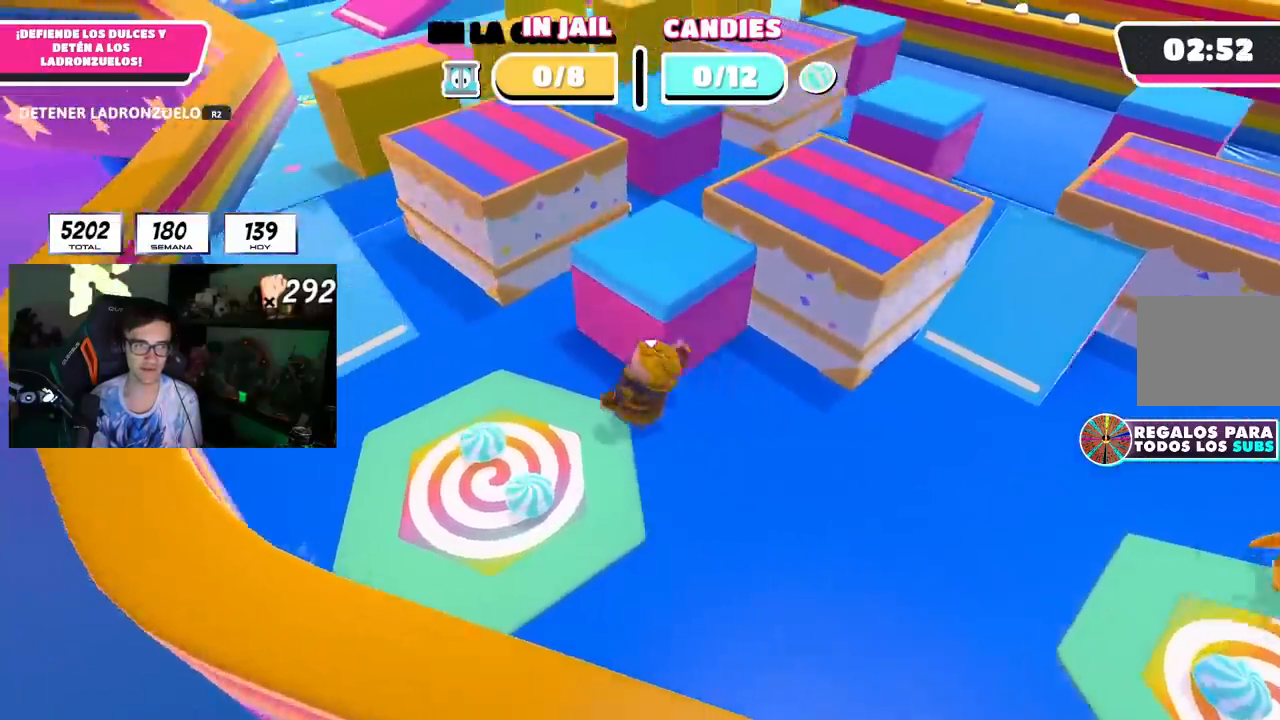
{"buttons": ["R2"], "left_stick": "up-left", "right_stick": "center", "events": [[433, "R2", "down"]]}
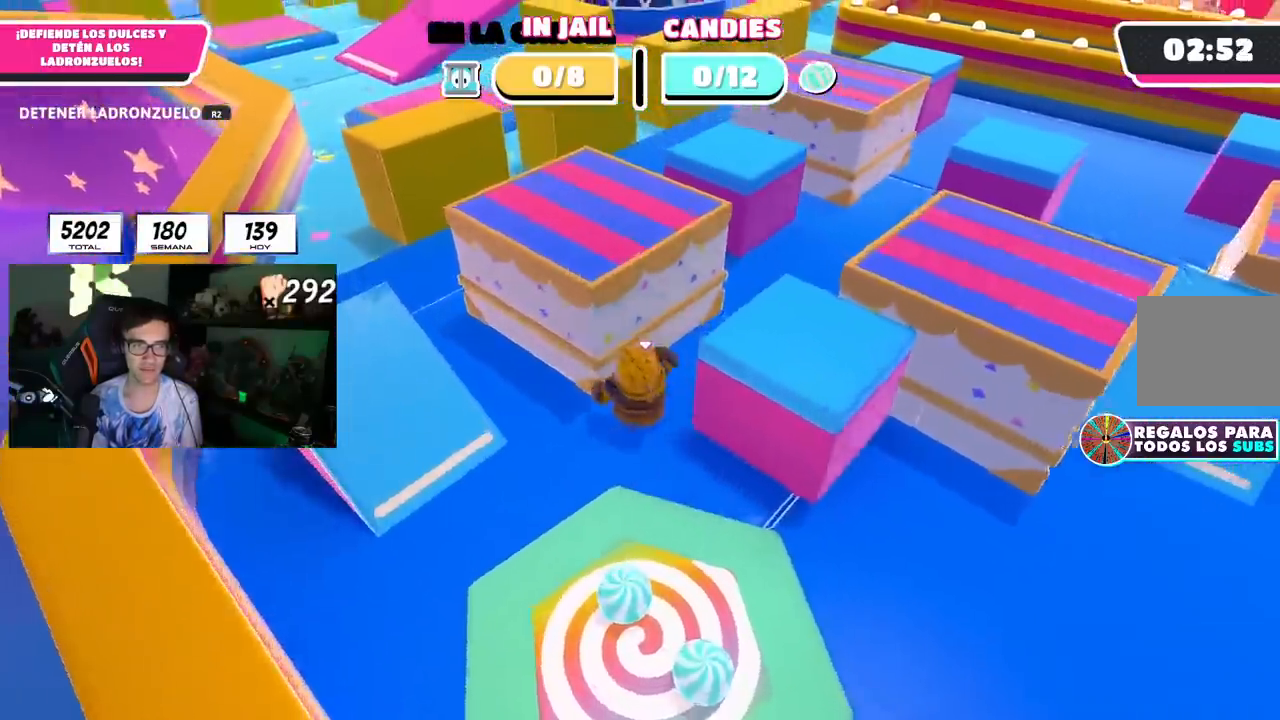
{"buttons": ["R2"], "left_stick": "down", "right_stick": "center", "events": [[67, "left_stick", "down"]]}
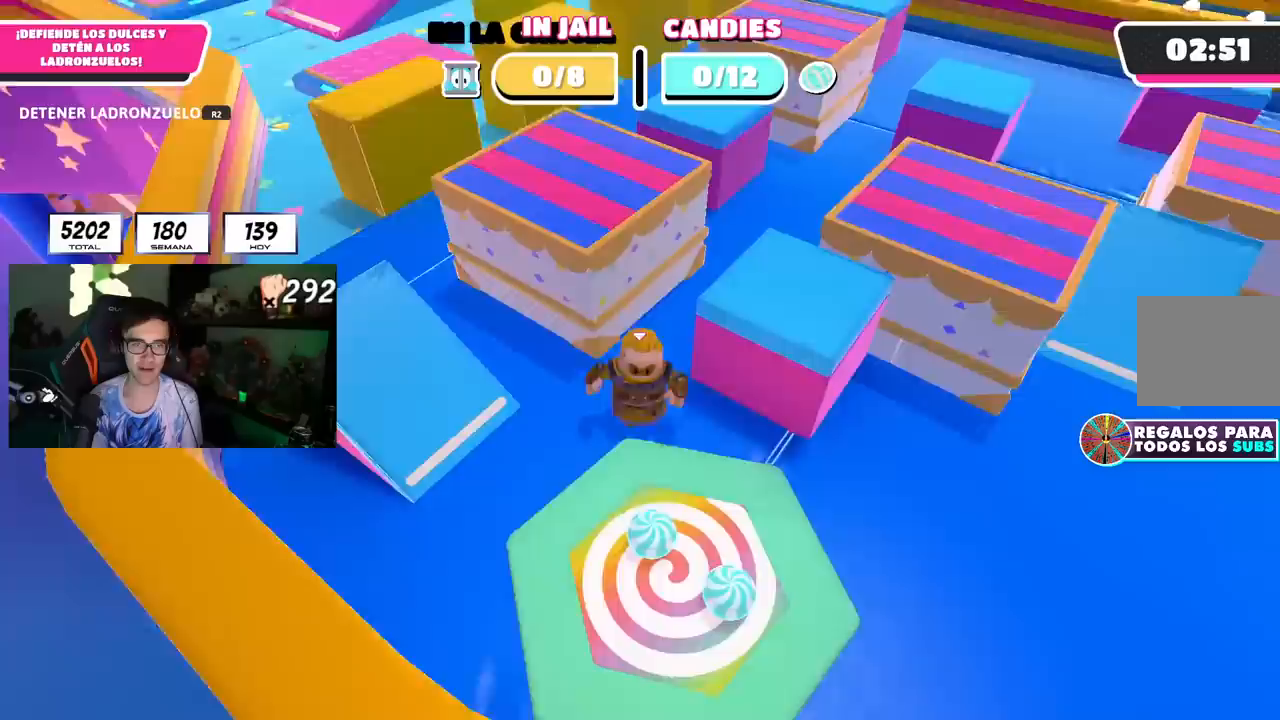
{"buttons": [], "left_stick": "up", "right_stick": "center", "events": [[83, "left_stick", "left"], [117, "R2", "up"], [133, "left_stick", "up"]]}
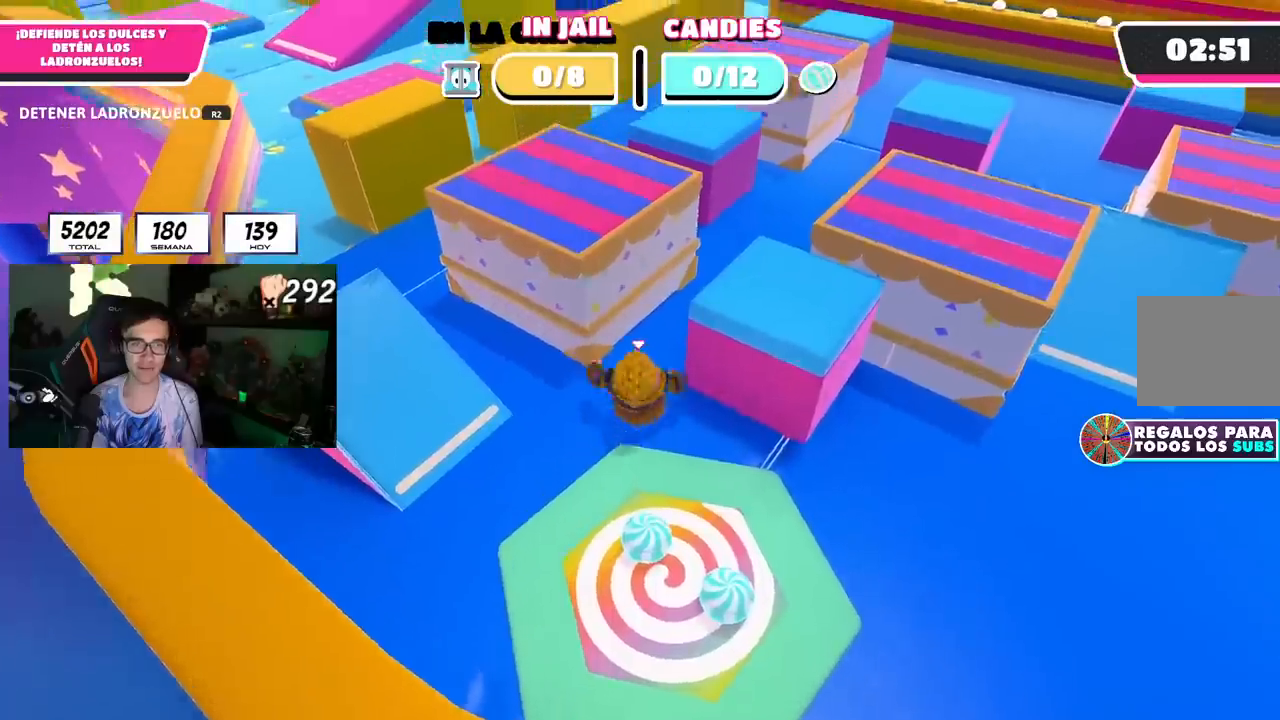
{"buttons": ["R2"], "left_stick": "down", "right_stick": "center"}
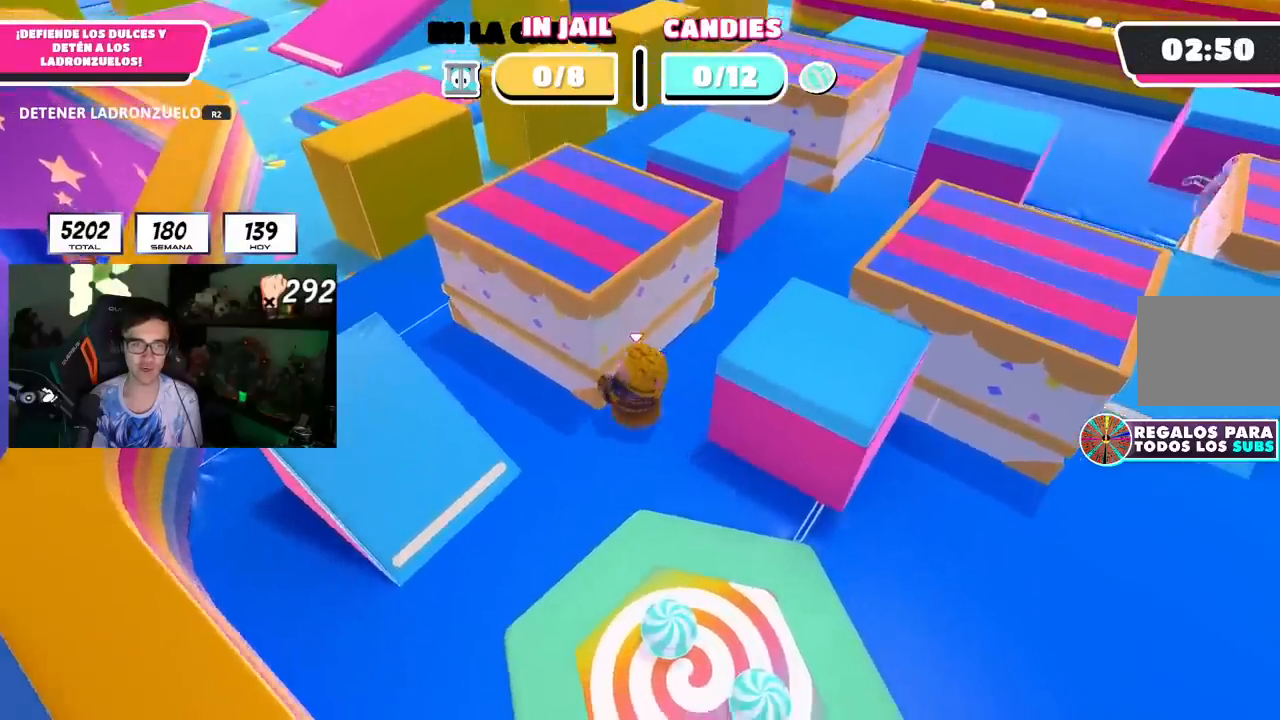
{"buttons": ["R2"], "left_stick": "down", "right_stick": "center", "events": []}
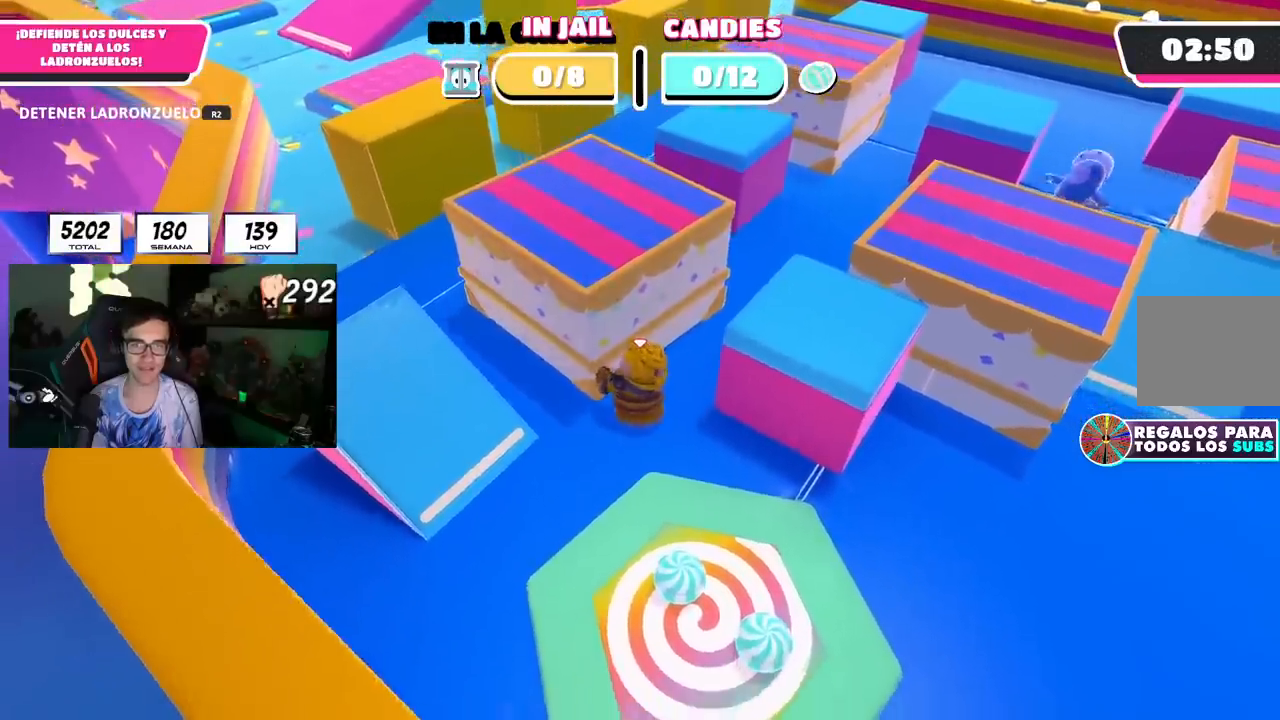
{"buttons": ["R2"], "left_stick": "down", "right_stick": "center", "events": []}
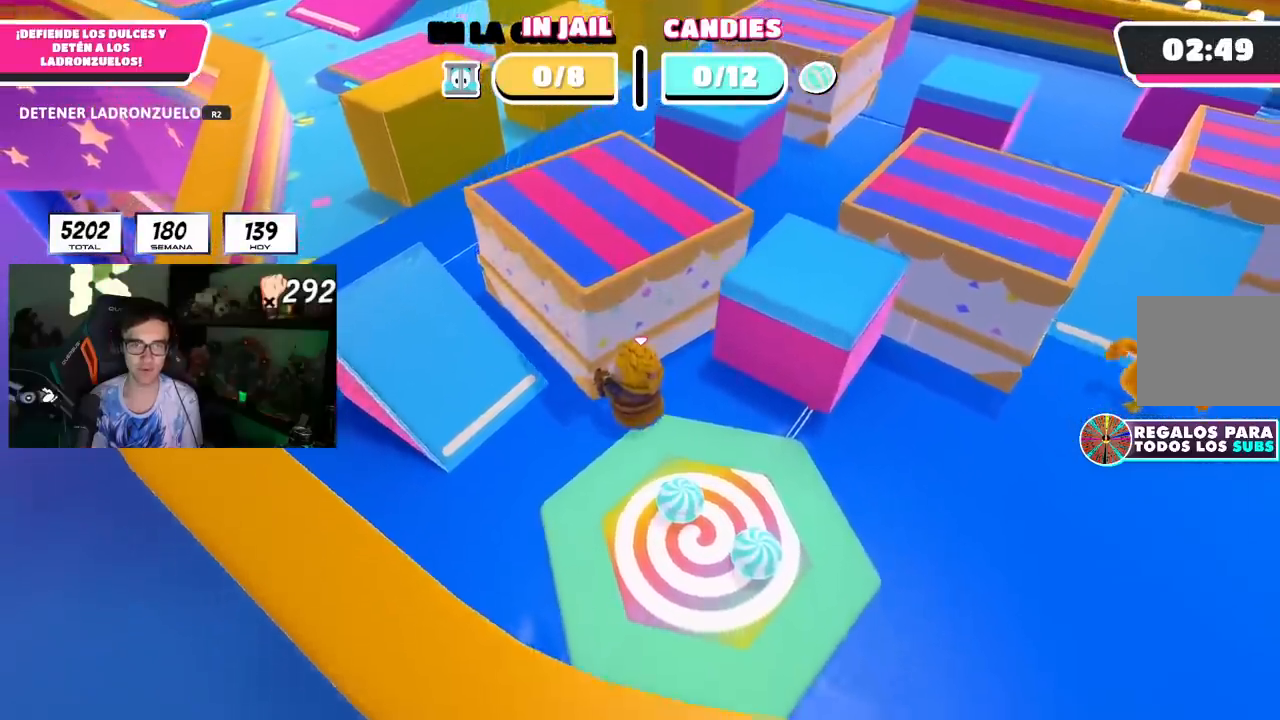
{"buttons": ["R2"], "left_stick": "down", "right_stick": "center", "events": []}
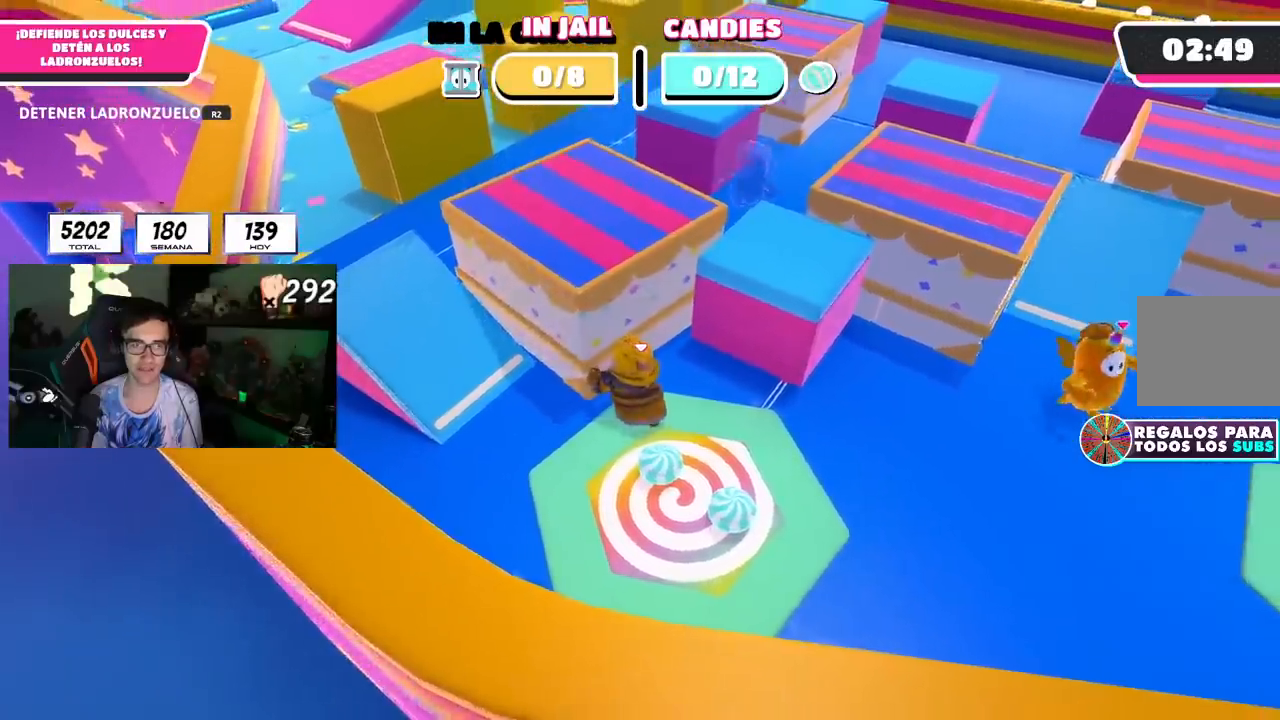
{"buttons": [], "left_stick": "center", "right_stick": "center", "events": [[167, "left_stick", "down-left"], [233, "R2", "up"], [417, "left_stick", "center"]]}
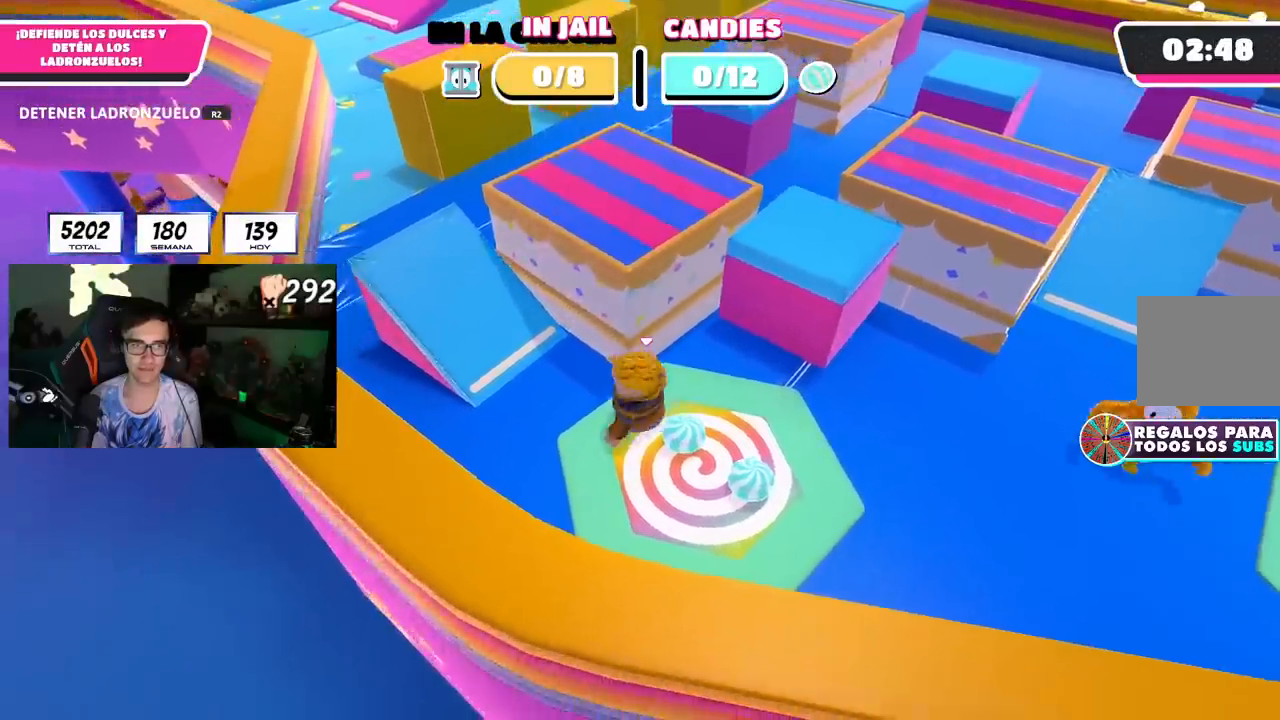
{"buttons": [], "left_stick": "up-left", "right_stick": "center", "events": [[167, "left_stick", "up"], [333, "left_stick", "center"], [417, "left_stick", "up-left"]]}
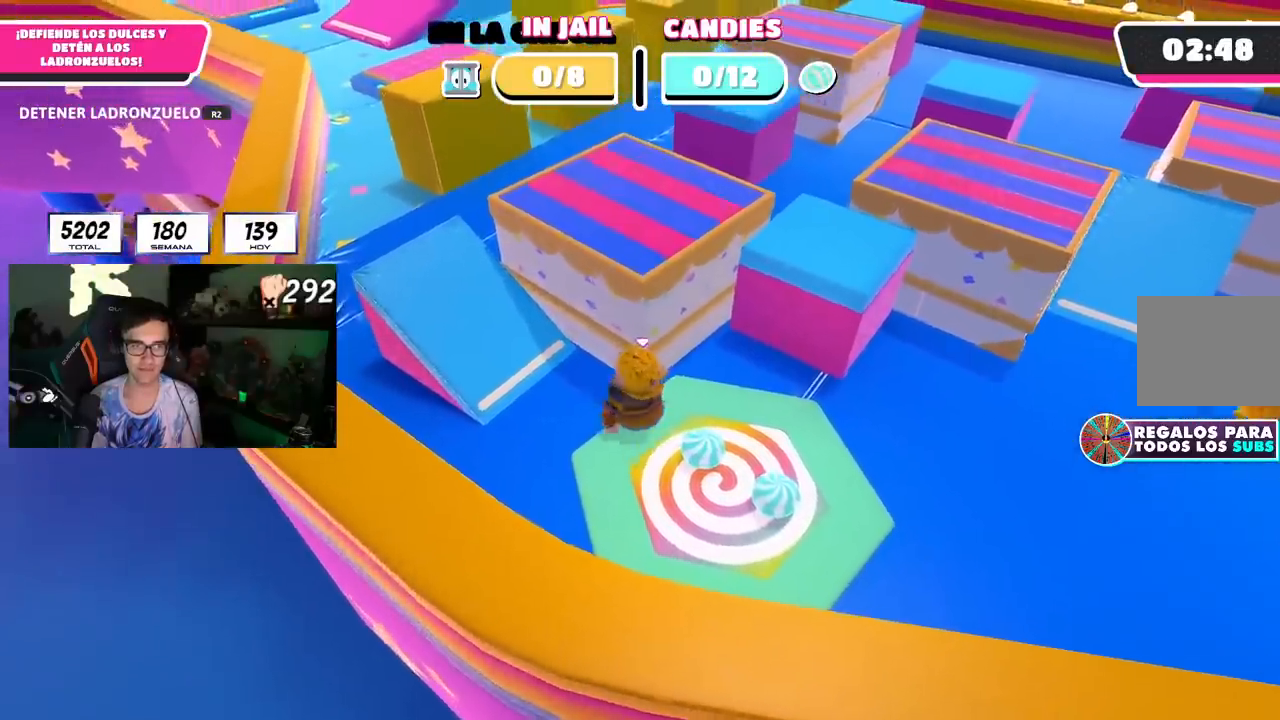
{"buttons": ["R2"], "left_stick": "down", "right_stick": "center", "events": [[200, "left_stick", "up-right"], [267, "left_stick", "center"], [283, "R2", "down"], [367, "left_stick", "down"]]}
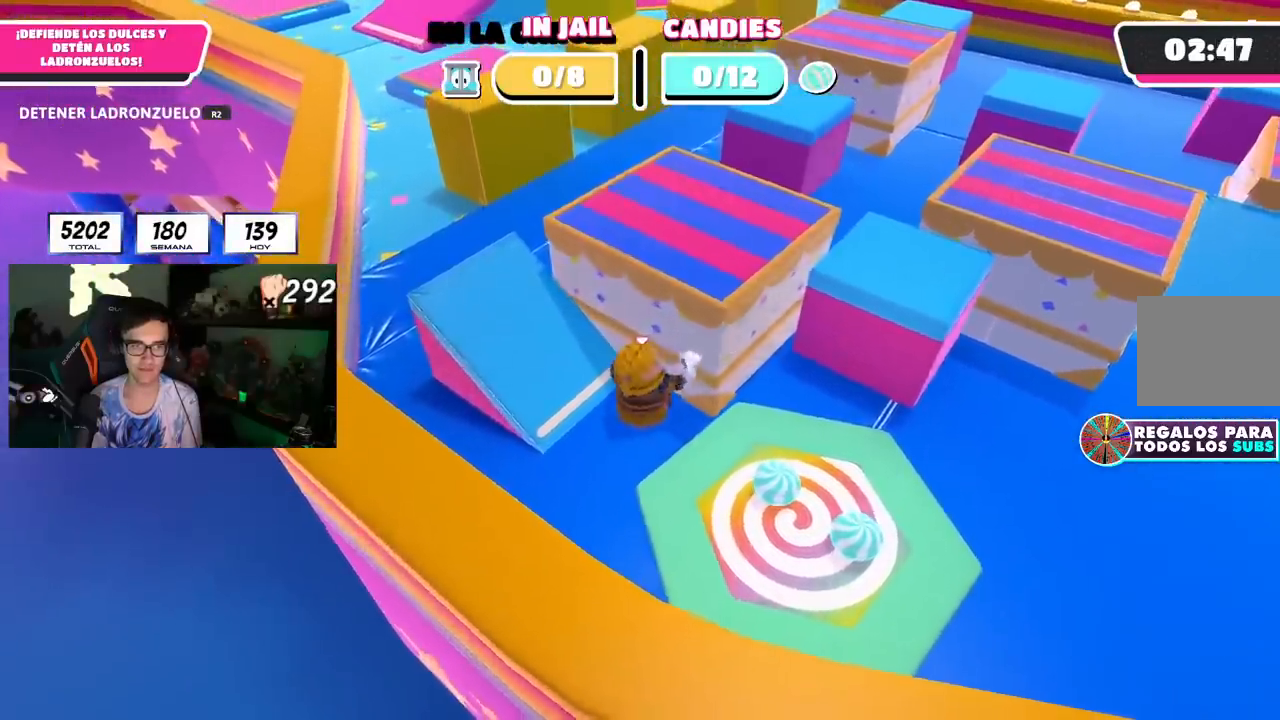
{"buttons": [], "left_stick": "center", "right_stick": "center", "events": [[83, "left_stick", "down-right"], [233, "R2", "up"], [267, "right_stick", "right"], [283, "left_stick", "center"], [500, "right_stick", "center"]]}